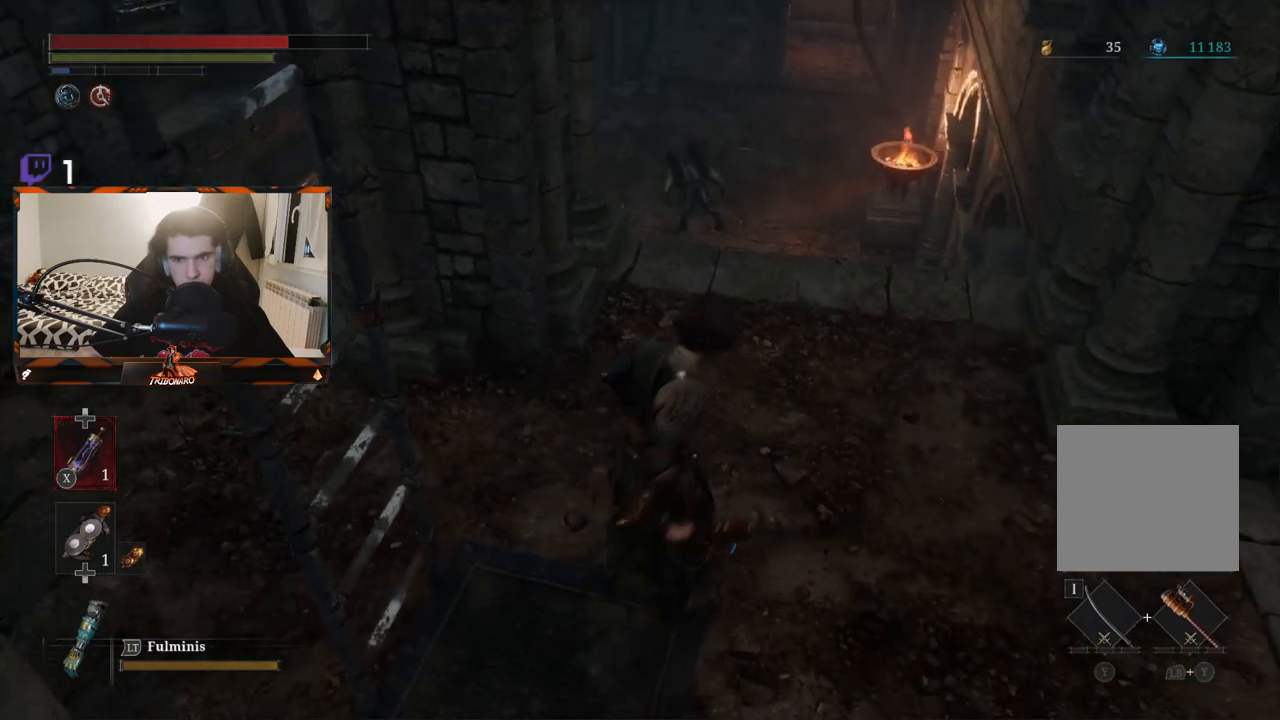
Gameplay with a controller (Xbox layout); each line is a JSON object with the inputs held at the frame after it. "events" lists button and stick changes between this image and that frame as [ms after this image, input, new state], when the widget could be followed in between.
{"buttons": [], "left_stick": "center", "right_stick": "up", "events": [[217, "left_stick", "up"], [300, "right_stick", "up-right"], [383, "right_stick", "up"], [483, "left_stick", "center"]]}
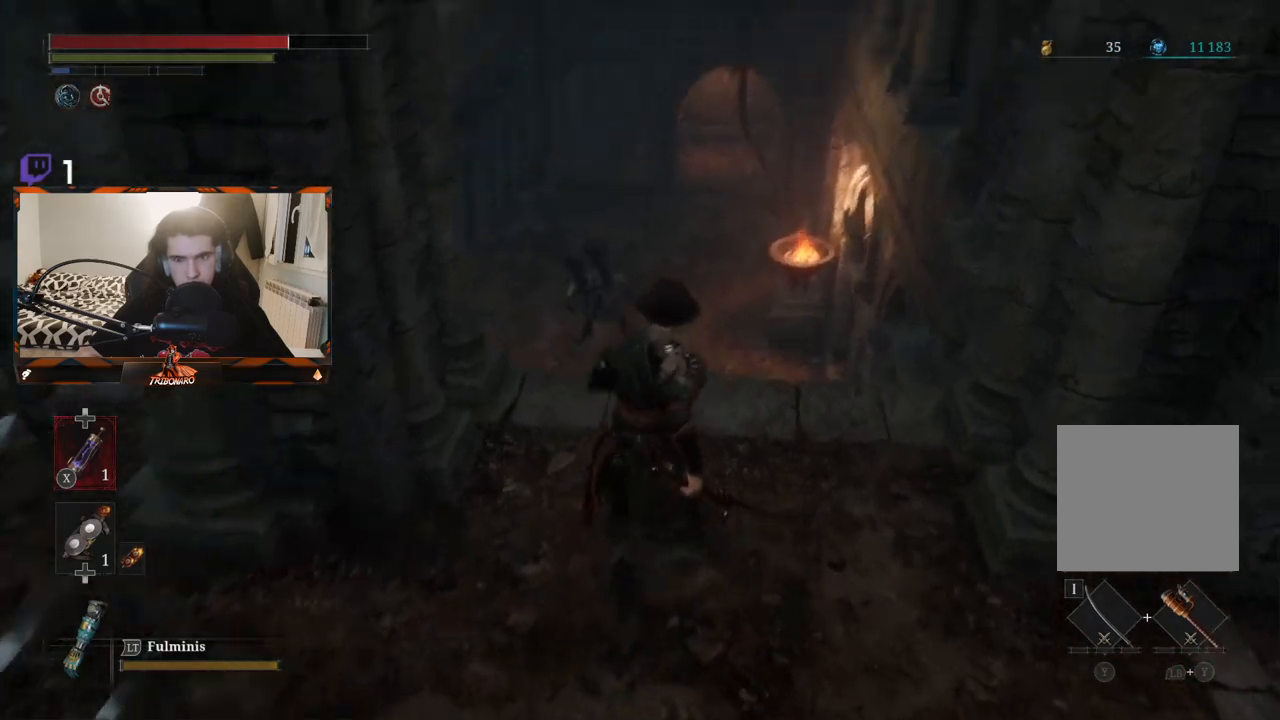
{"buttons": [], "left_stick": "center", "right_stick": "up-right", "events": [[33, "right_stick", "center"], [300, "right_stick", "up"], [350, "right_stick", "up-right"]]}
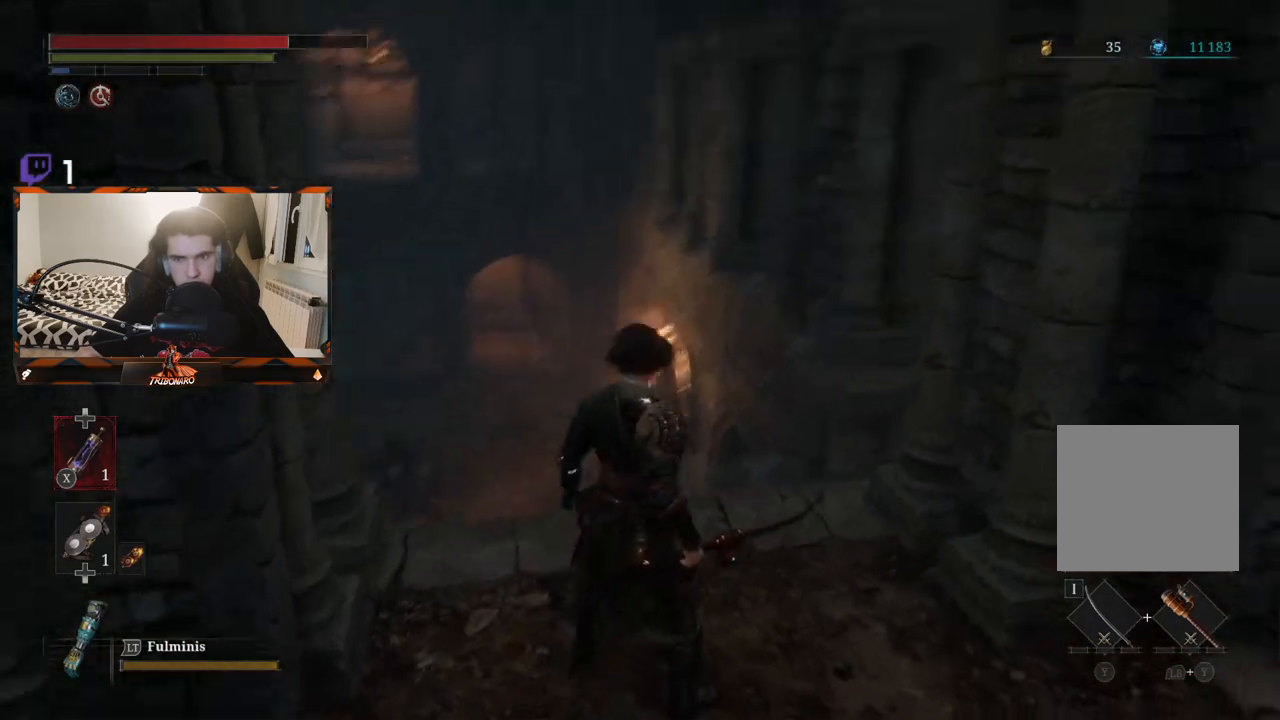
{"buttons": [], "left_stick": "right", "right_stick": "center", "events": [[100, "right_stick", "center"], [400, "left_stick", "right"]]}
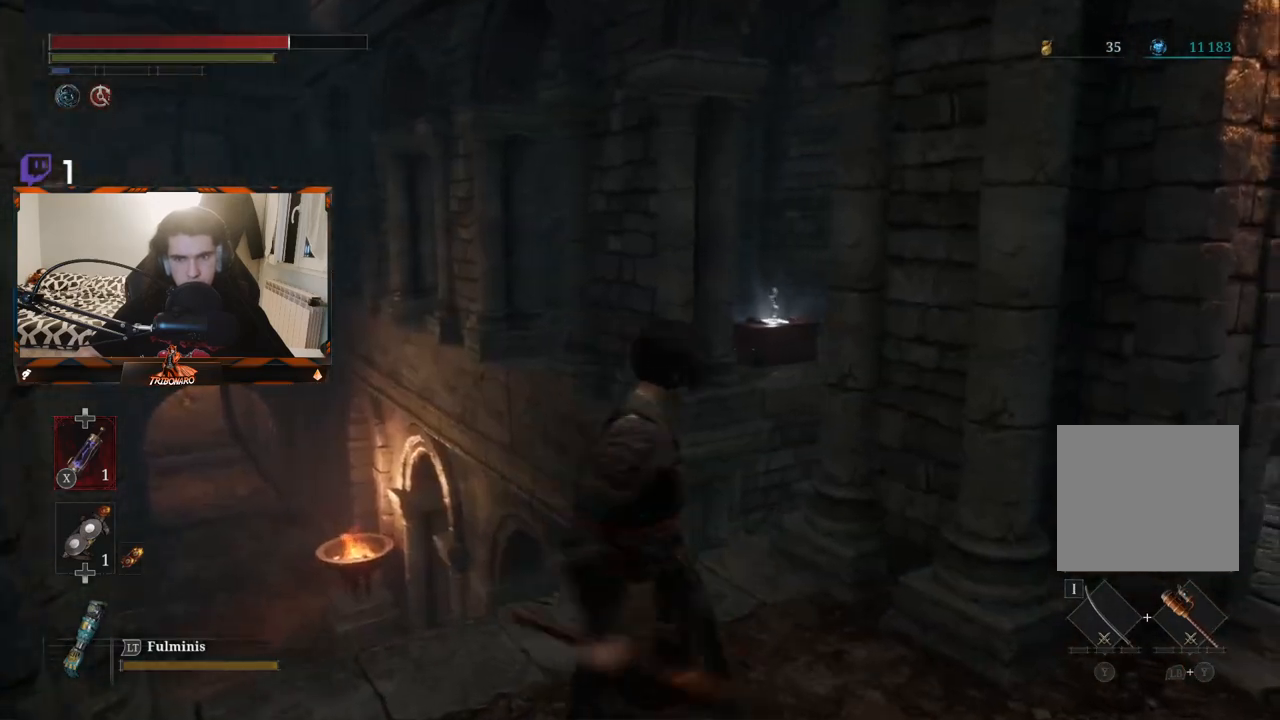
{"buttons": [], "left_stick": "up-right", "right_stick": "center", "events": [[67, "right_stick", "down-right"], [333, "right_stick", "center"], [483, "left_stick", "up-right"]]}
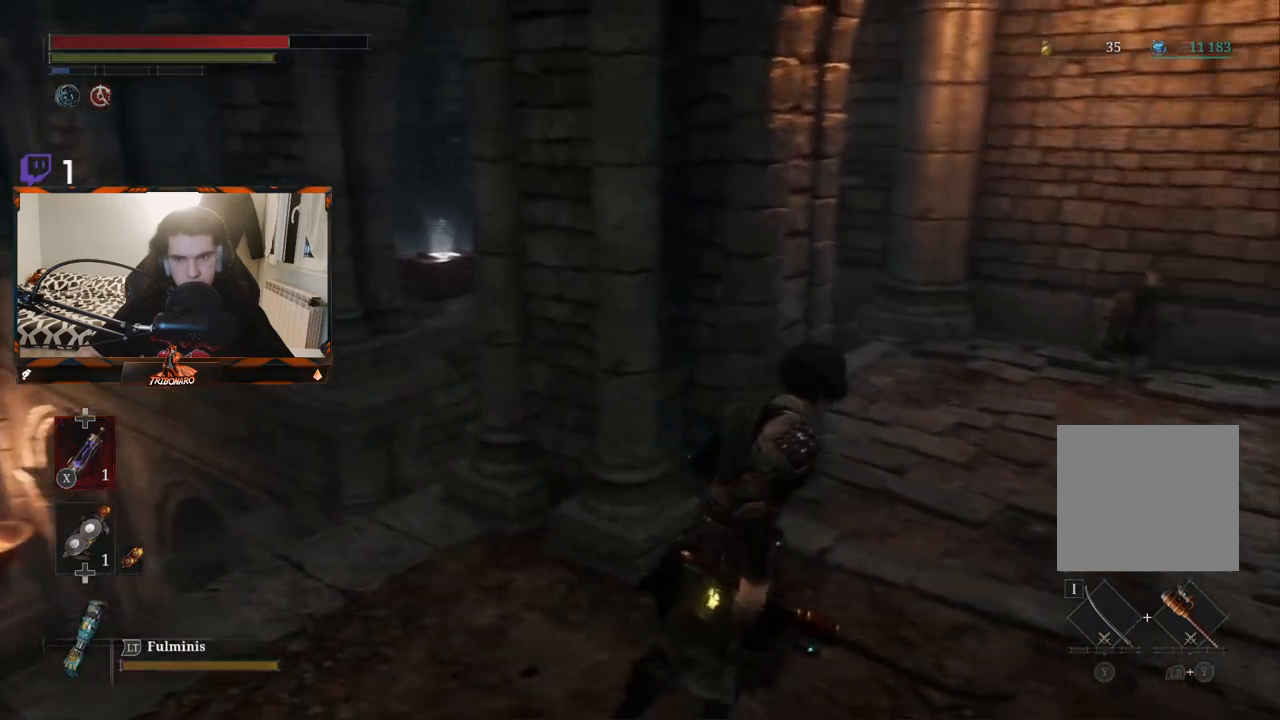
{"buttons": [], "left_stick": "up-right", "right_stick": "left", "events": [[150, "right_stick", "left"]]}
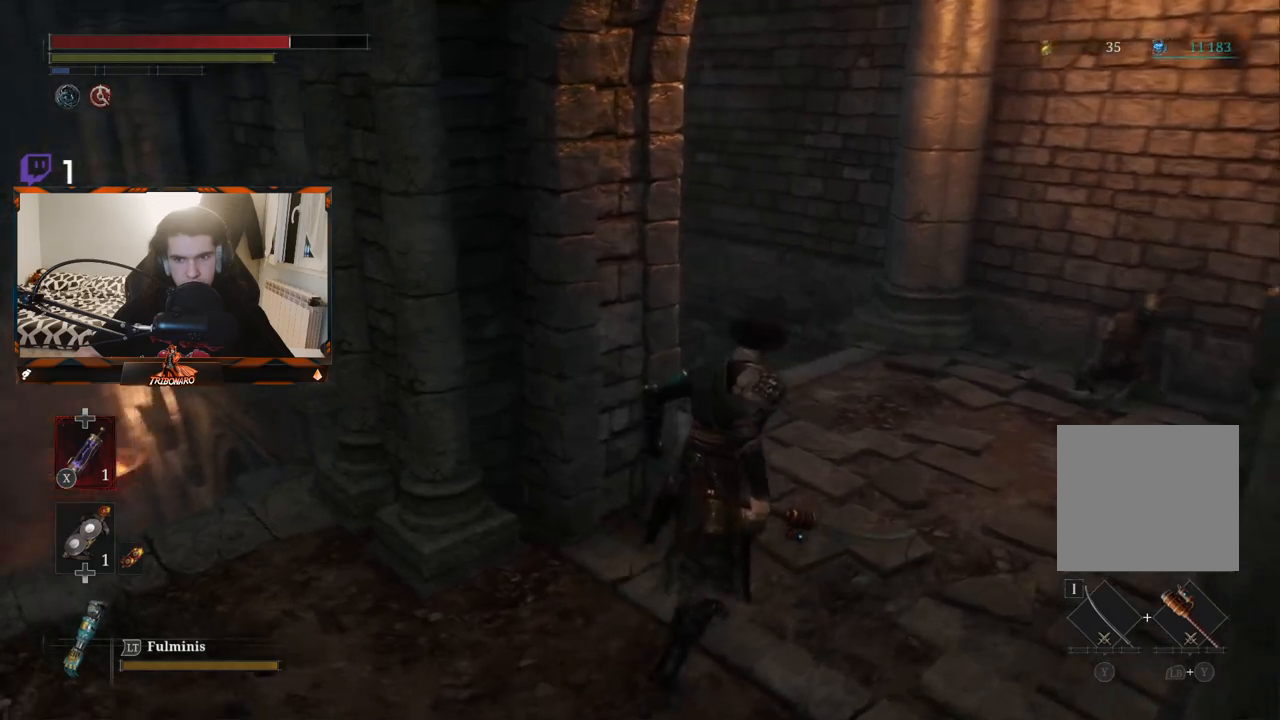
{"buttons": [], "left_stick": "up-right", "right_stick": "down-left", "events": [[233, "right_stick", "down-left"]]}
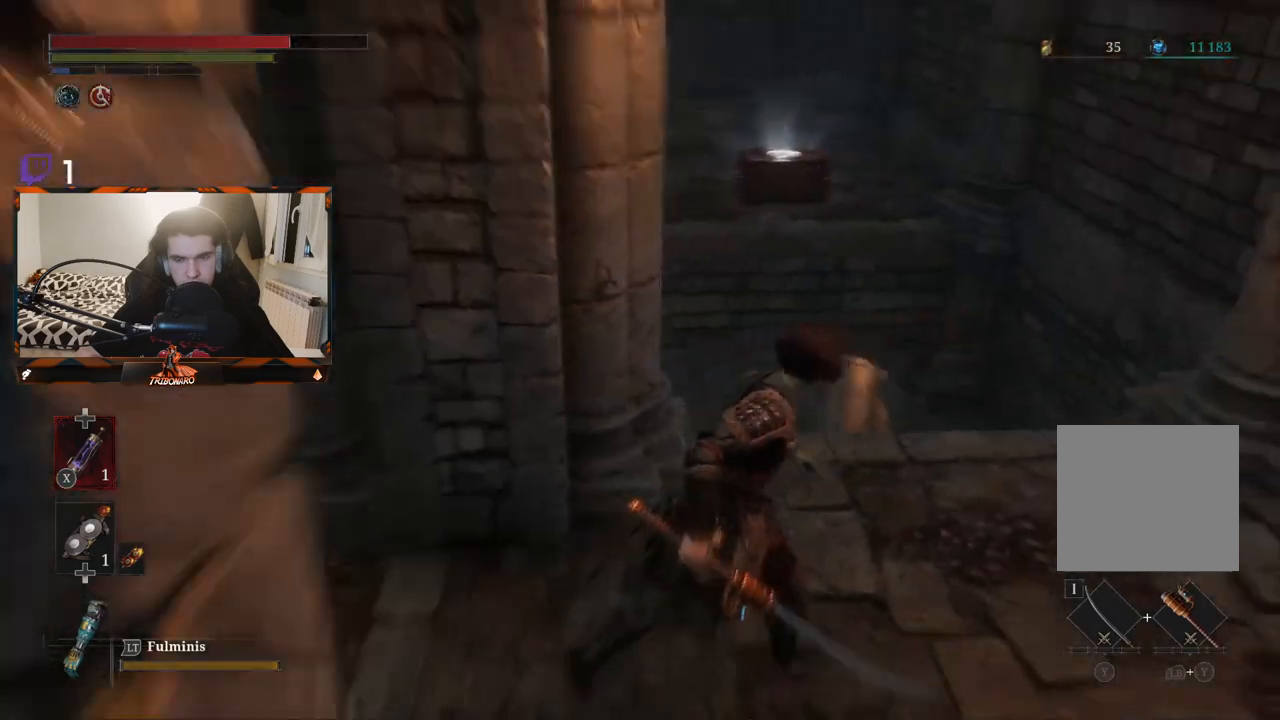
{"buttons": [], "left_stick": "center", "right_stick": "center", "events": [[50, "right_stick", "center"], [283, "left_stick", "center"]]}
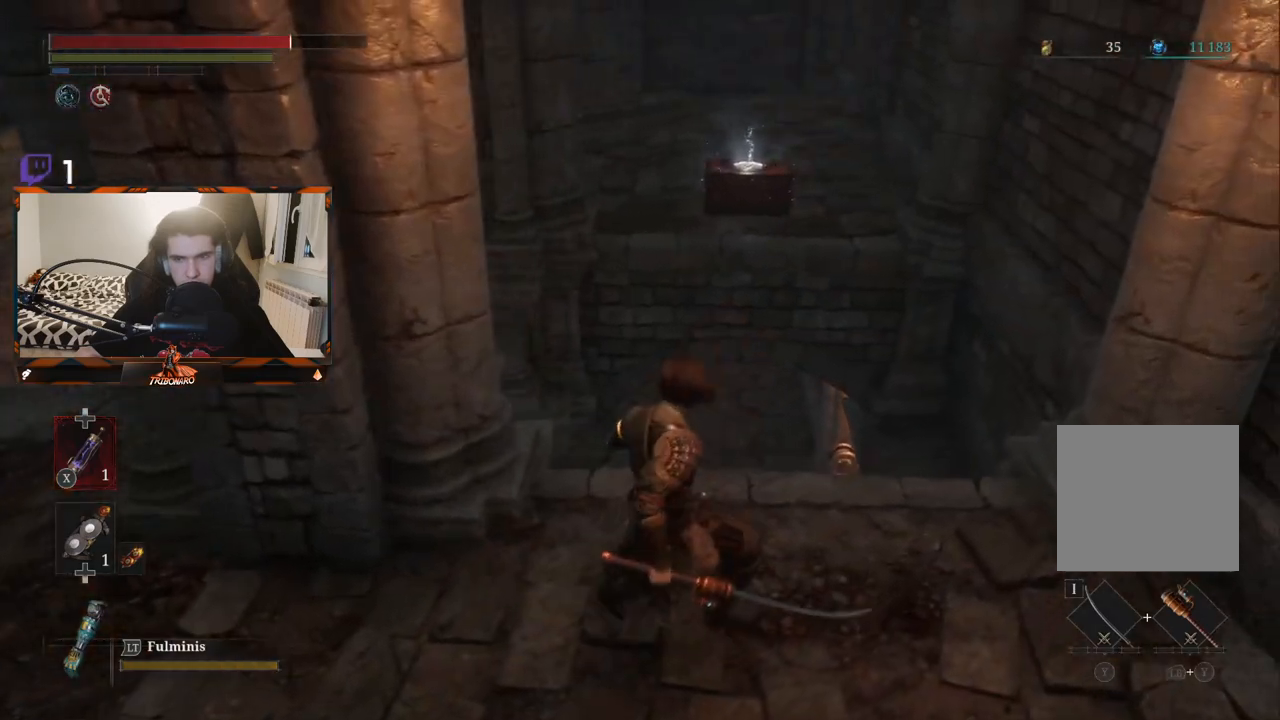
{"buttons": [], "left_stick": "up", "right_stick": "center", "events": [[117, "right_stick", "down"], [233, "left_stick", "up"], [317, "right_stick", "center"]]}
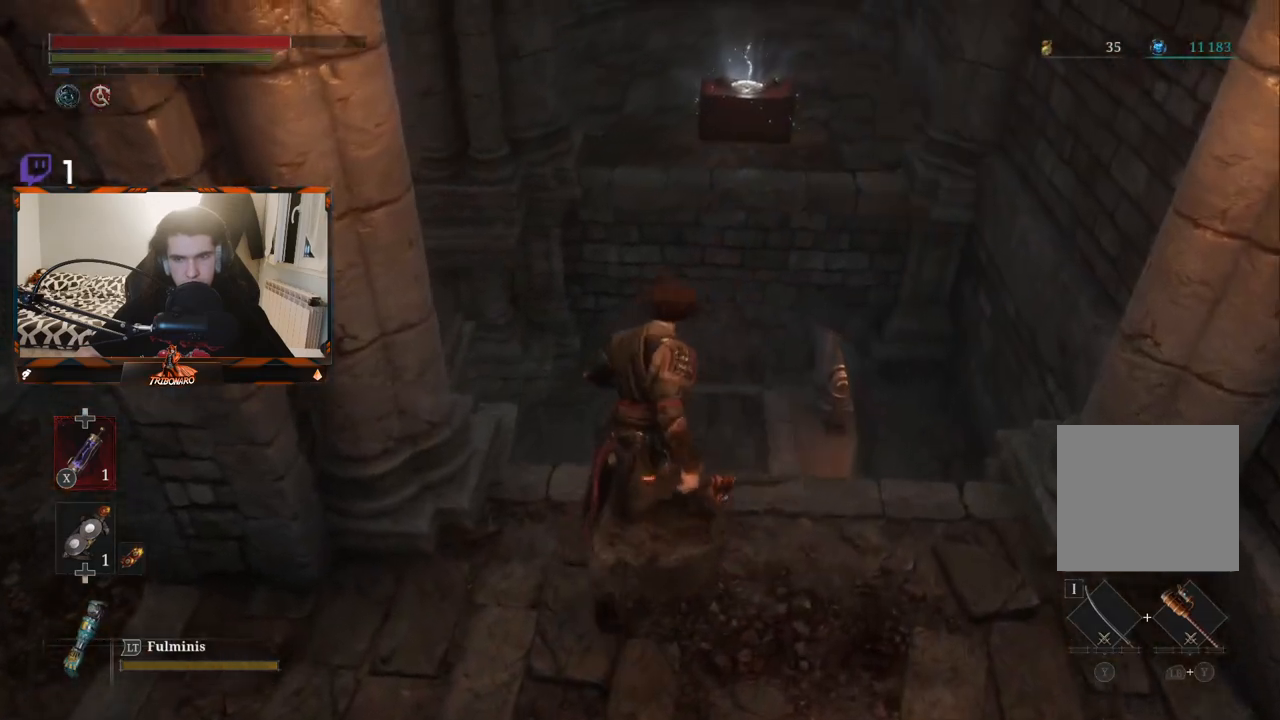
{"buttons": [], "left_stick": "down", "right_stick": "center", "events": [[33, "left_stick", "center"], [233, "left_stick", "down"]]}
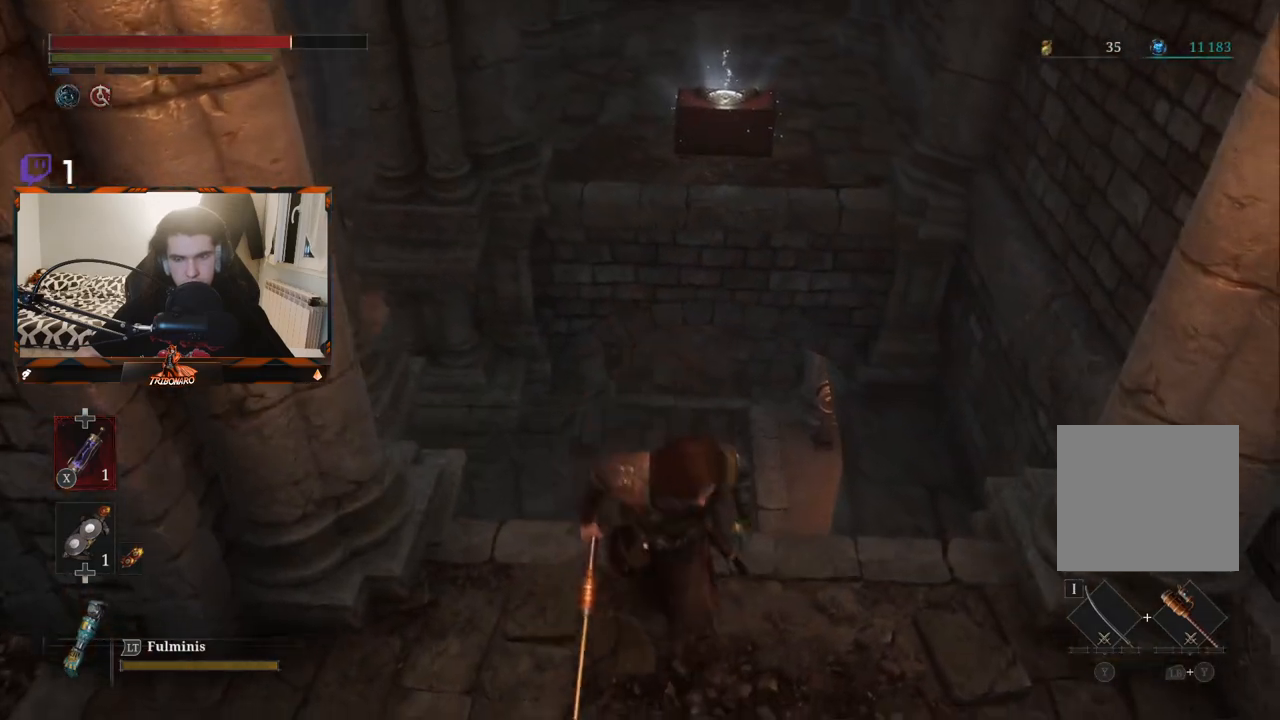
{"buttons": [], "left_stick": "up", "right_stick": "center", "events": [[200, "left_stick", "center"], [300, "left_stick", "up"]]}
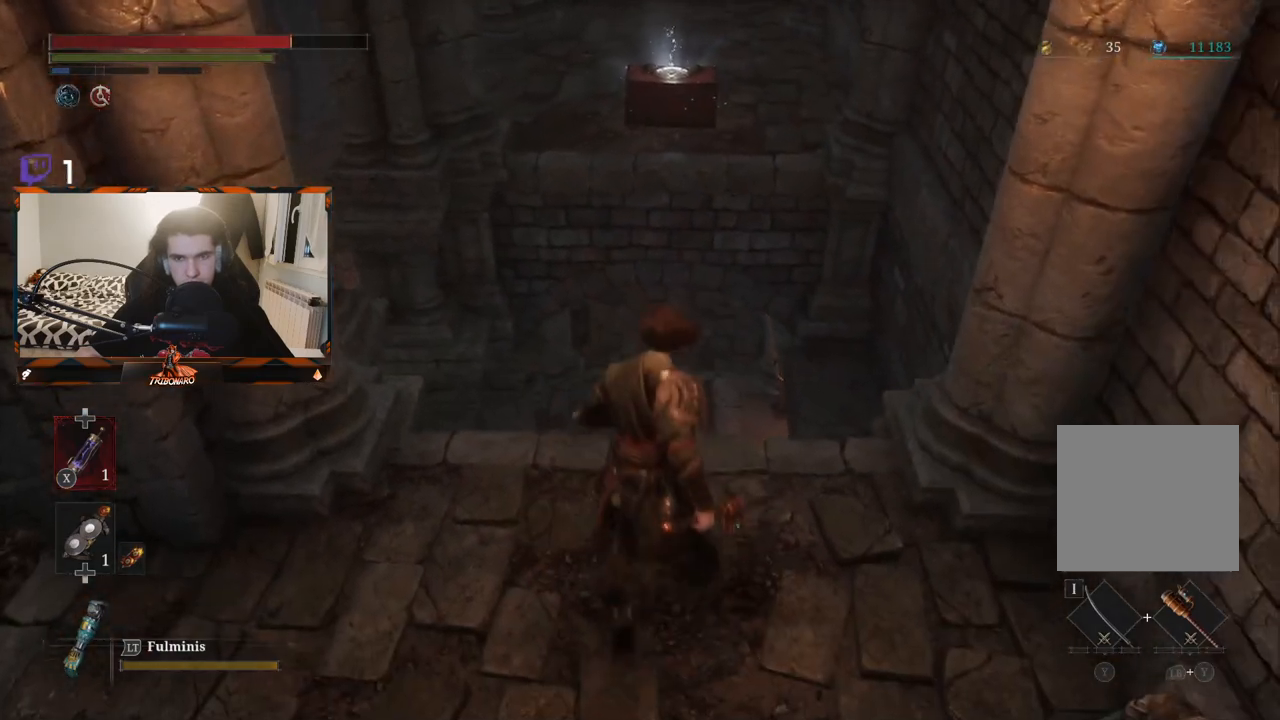
{"buttons": [], "left_stick": "center", "right_stick": "center", "events": [[17, "left_stick", "center"], [67, "right_stick", "up"], [133, "right_stick", "up-right"], [417, "right_stick", "center"]]}
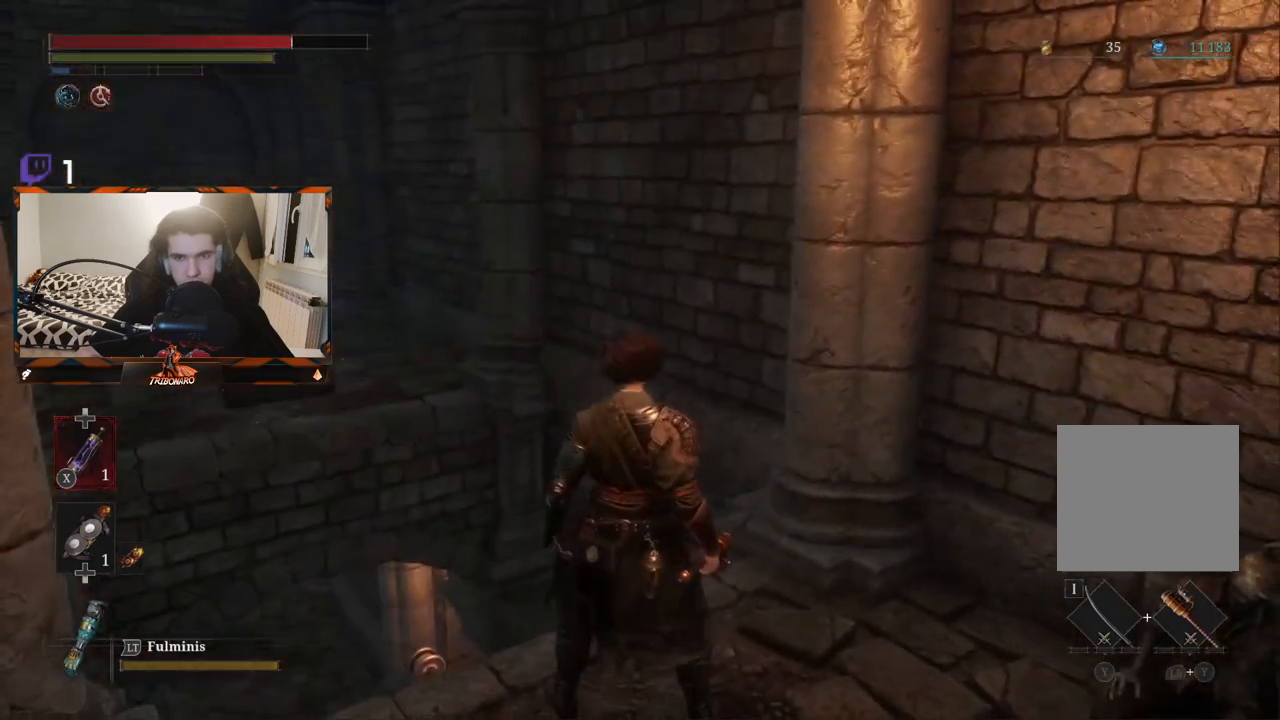
{"buttons": [], "left_stick": "center", "right_stick": "center", "events": [[133, "left_stick", "left"], [283, "left_stick", "center"]]}
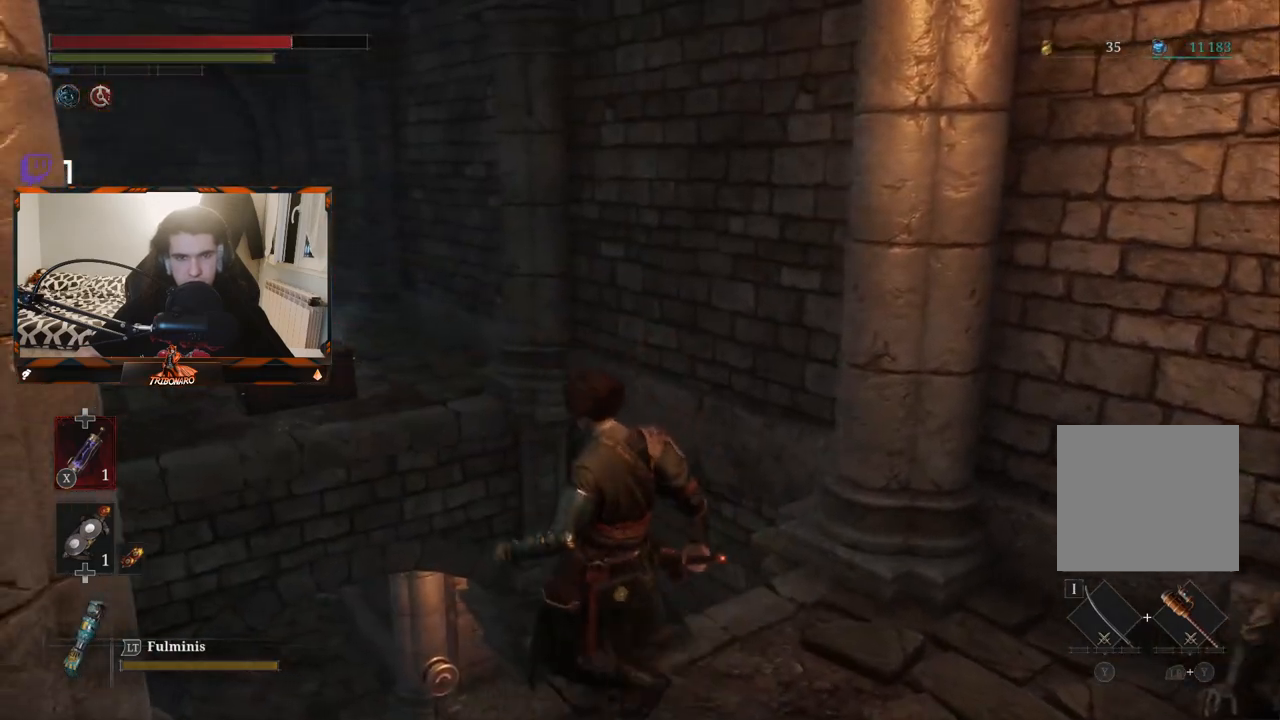
{"buttons": [], "left_stick": "center", "right_stick": "center", "events": [[183, "left_stick", "down-right"], [200, "right_stick", "down-left"], [467, "right_stick", "center"], [500, "left_stick", "center"]]}
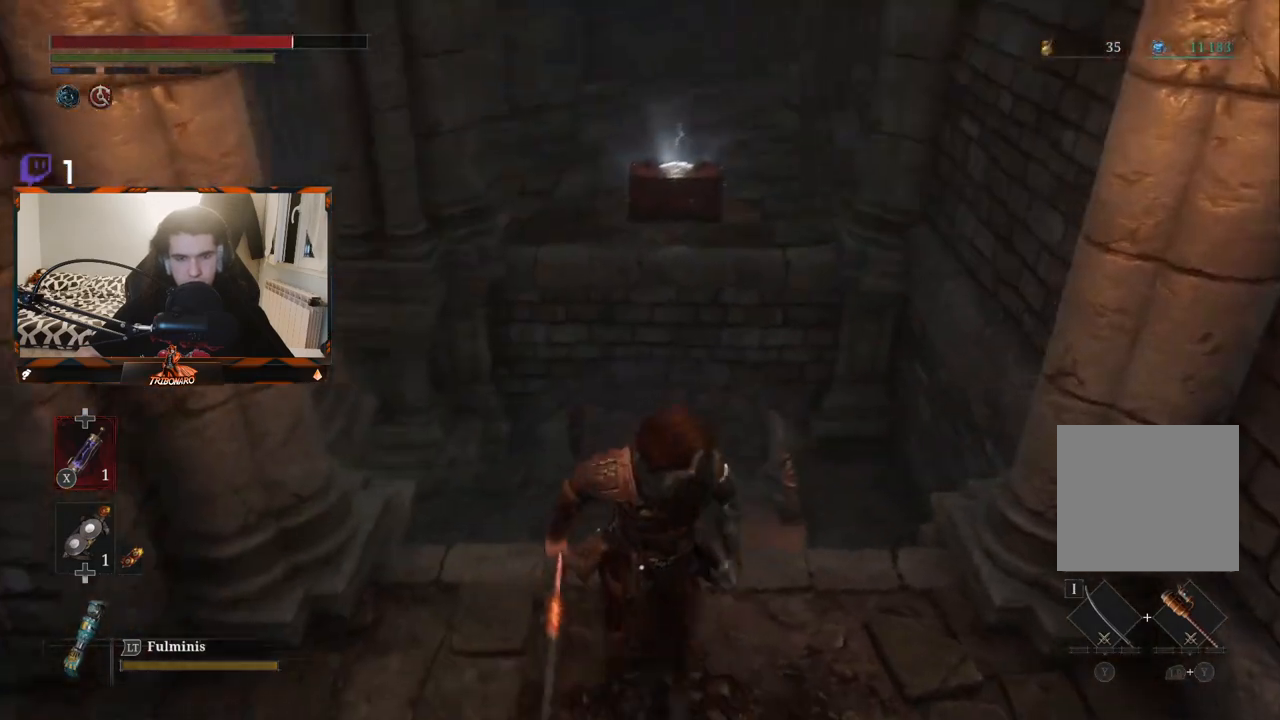
{"buttons": [], "left_stick": "down-left", "right_stick": "center", "events": [[117, "right_stick", "up"], [267, "left_stick", "down"], [383, "right_stick", "center"], [433, "left_stick", "down-left"]]}
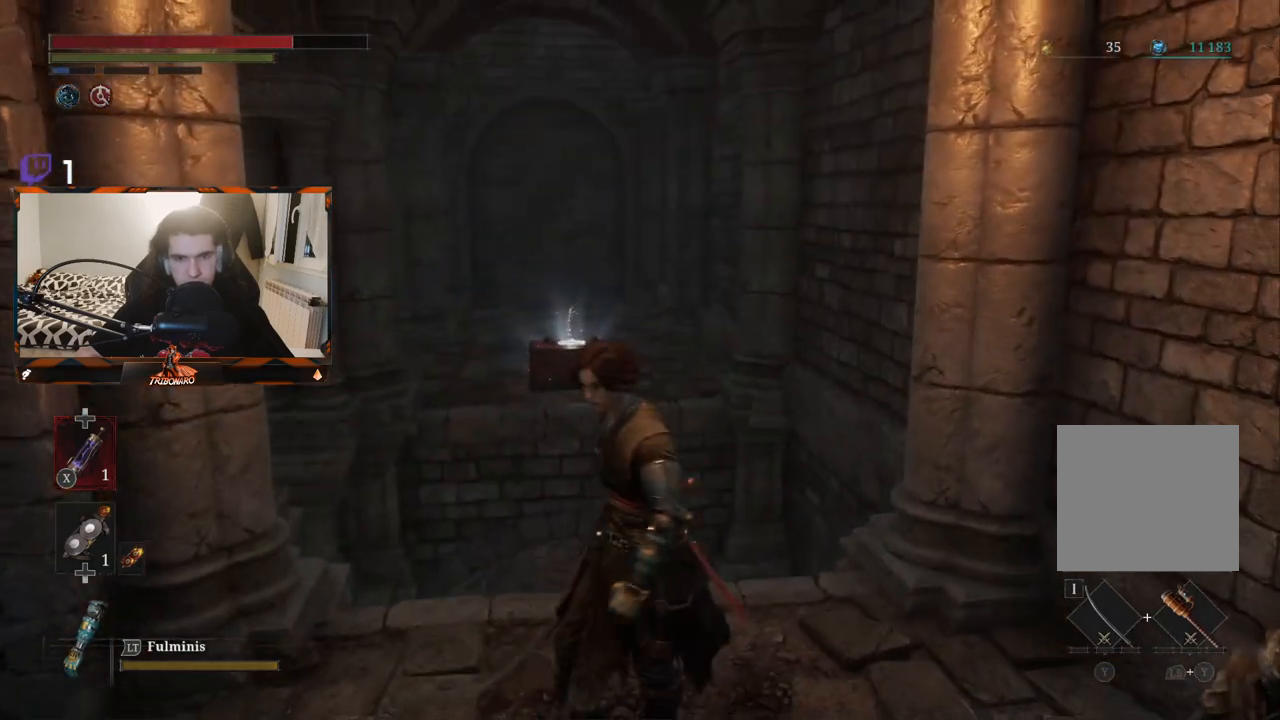
{"buttons": [], "left_stick": "left", "right_stick": "center", "events": [[417, "left_stick", "left"]]}
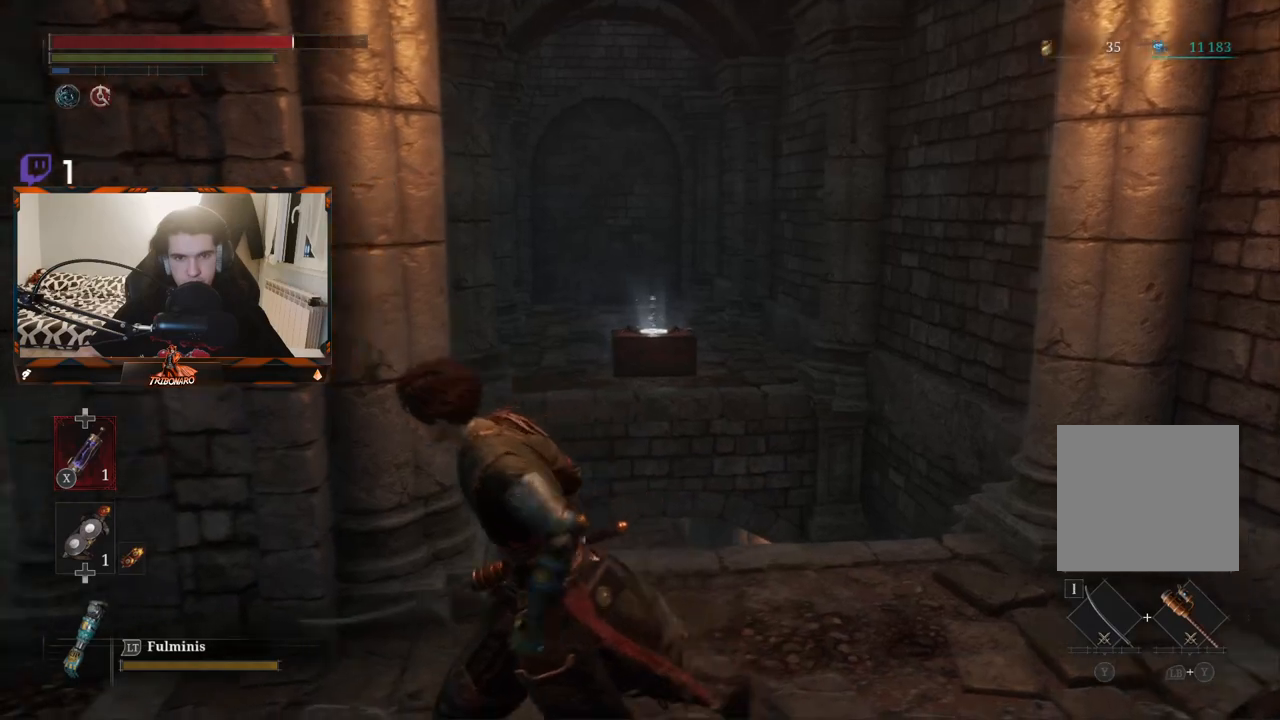
{"buttons": [], "left_stick": "left", "right_stick": "down-right", "events": [[333, "right_stick", "right"], [433, "right_stick", "down-right"]]}
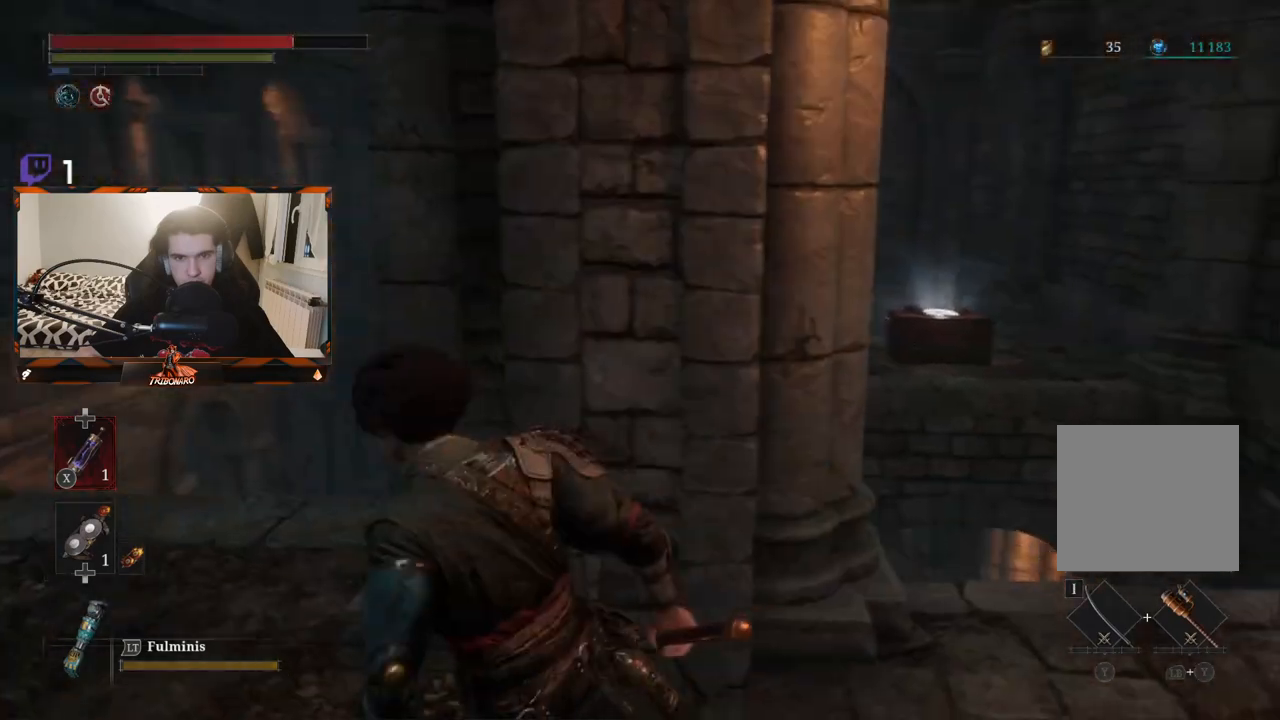
{"buttons": [], "left_stick": "left", "right_stick": "center", "events": [[467, "right_stick", "center"]]}
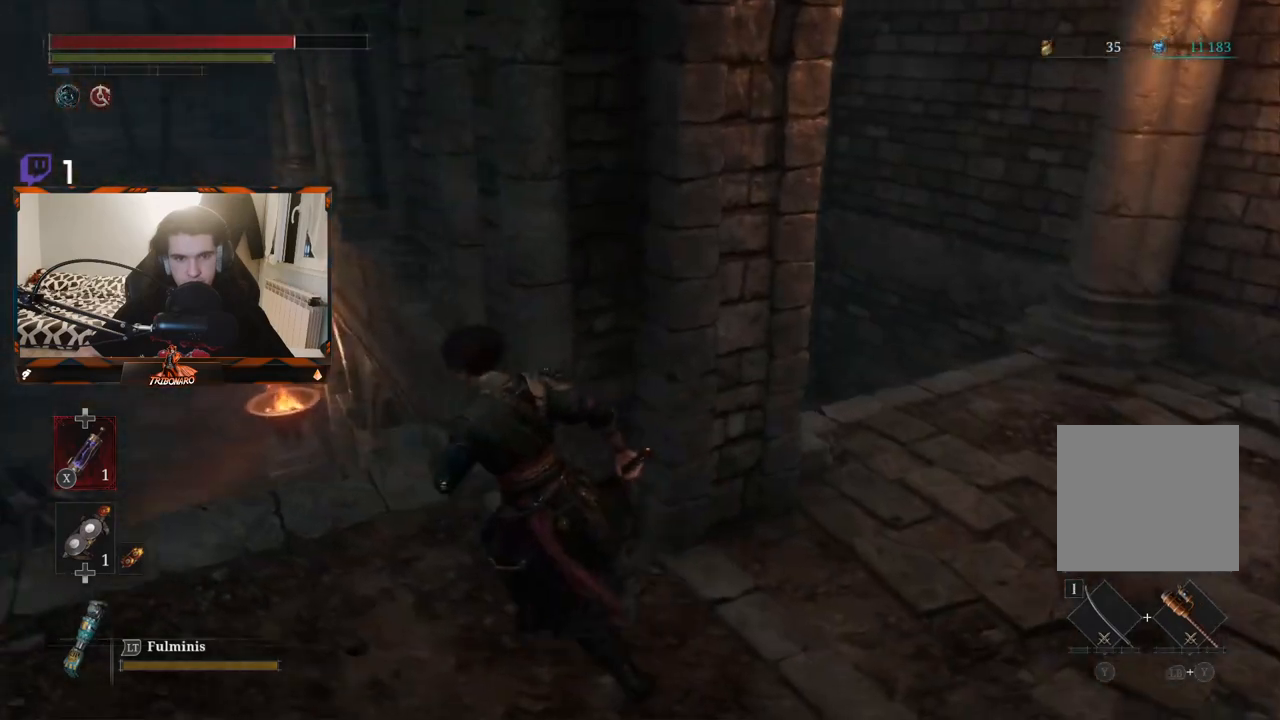
{"buttons": [], "left_stick": "center", "right_stick": "center", "events": [[350, "left_stick", "up-left"], [450, "left_stick", "center"]]}
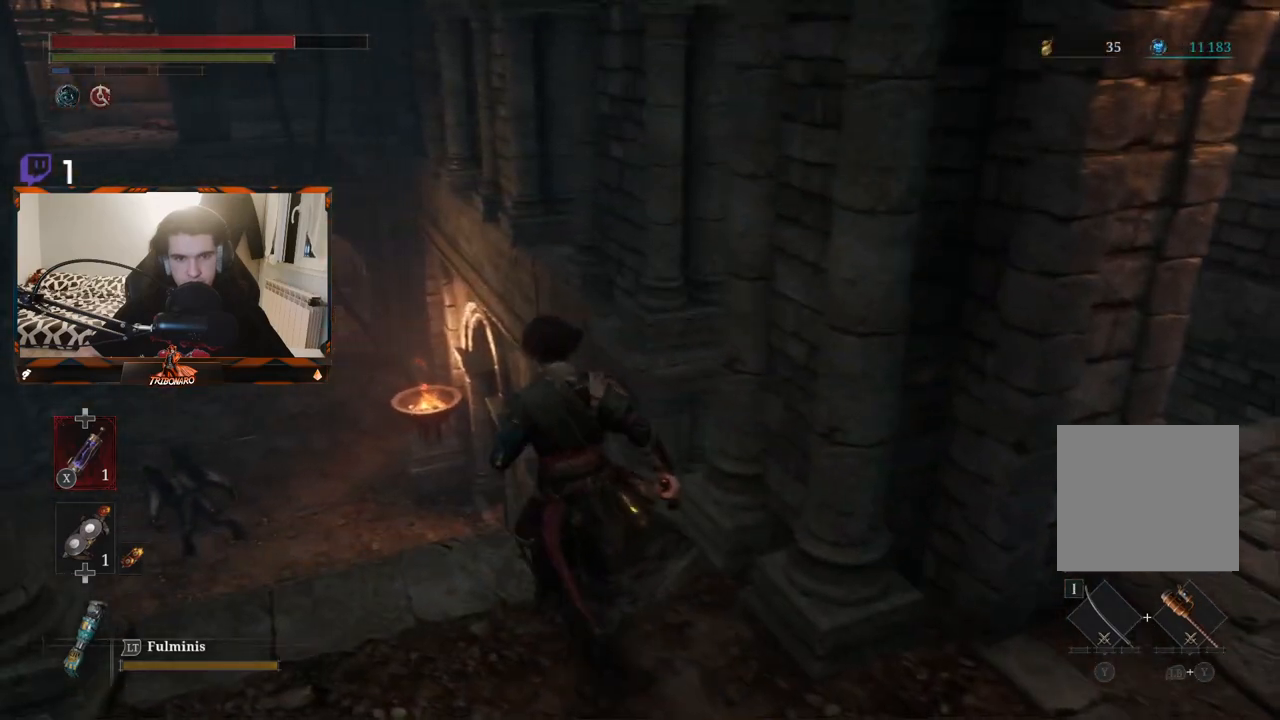
{"buttons": [], "left_stick": "center", "right_stick": "center", "events": []}
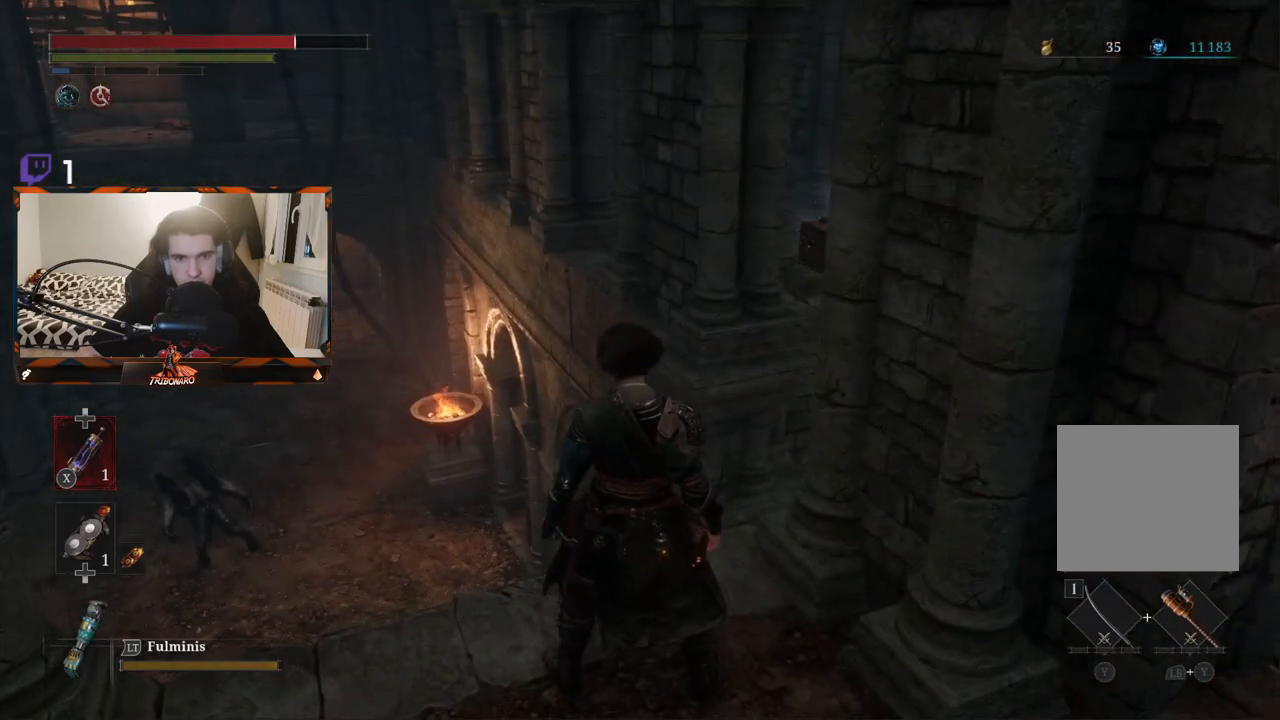
{"buttons": [], "left_stick": "center", "right_stick": "down-right", "events": [[167, "right_stick", "down-right"], [350, "left_stick", "up-right"], [500, "left_stick", "center"]]}
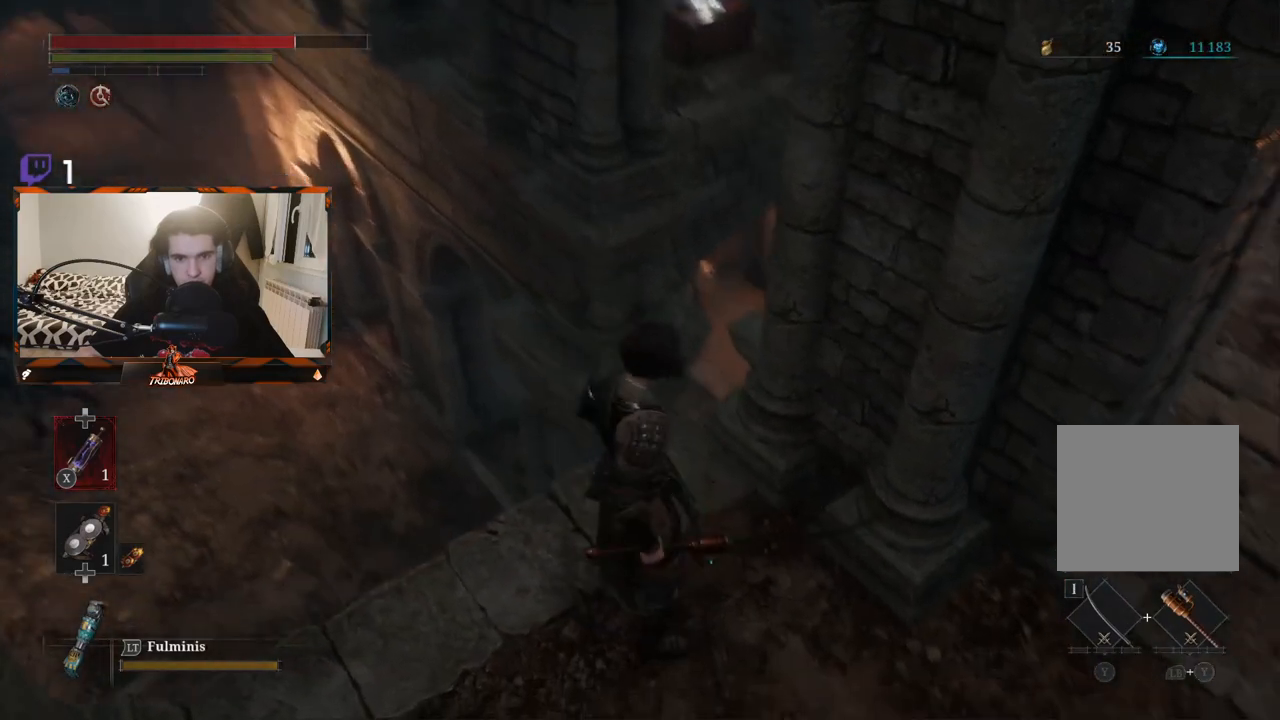
{"buttons": [], "left_stick": "center", "right_stick": "center", "events": [[100, "right_stick", "center"], [317, "left_stick", "up-left"], [450, "left_stick", "center"]]}
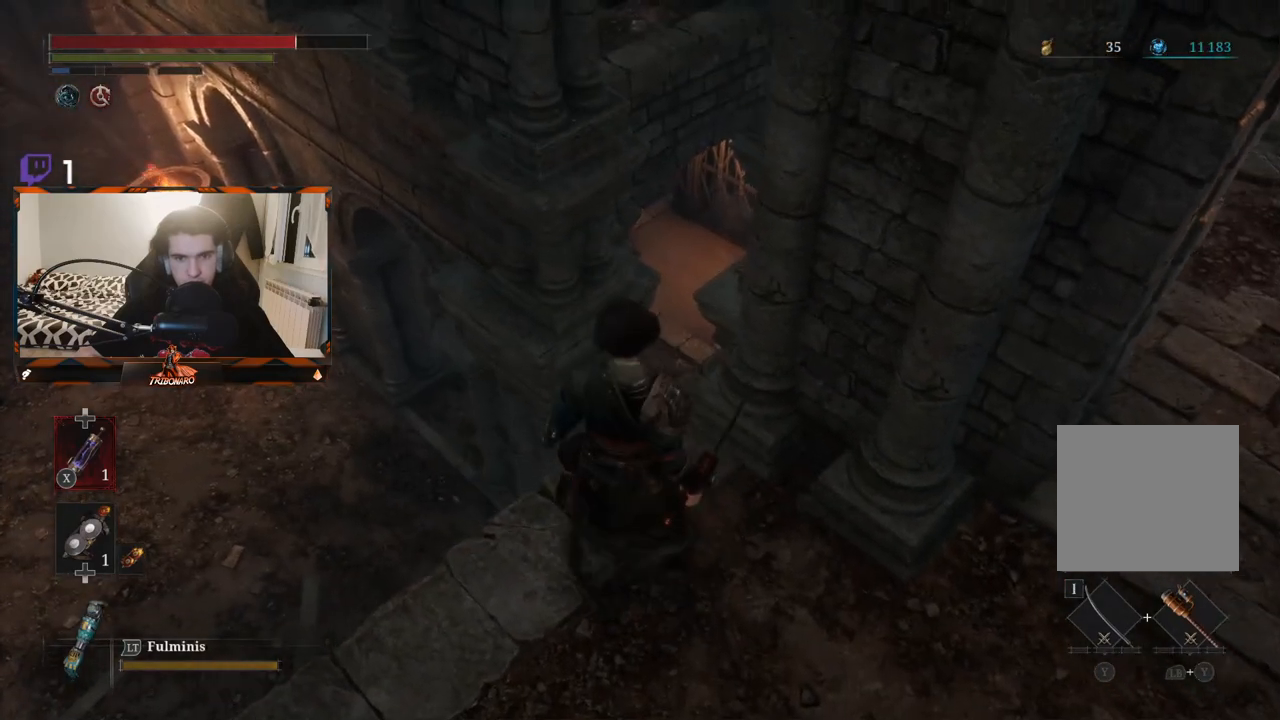
{"buttons": [], "left_stick": "center", "right_stick": "left", "events": [[400, "right_stick", "left"]]}
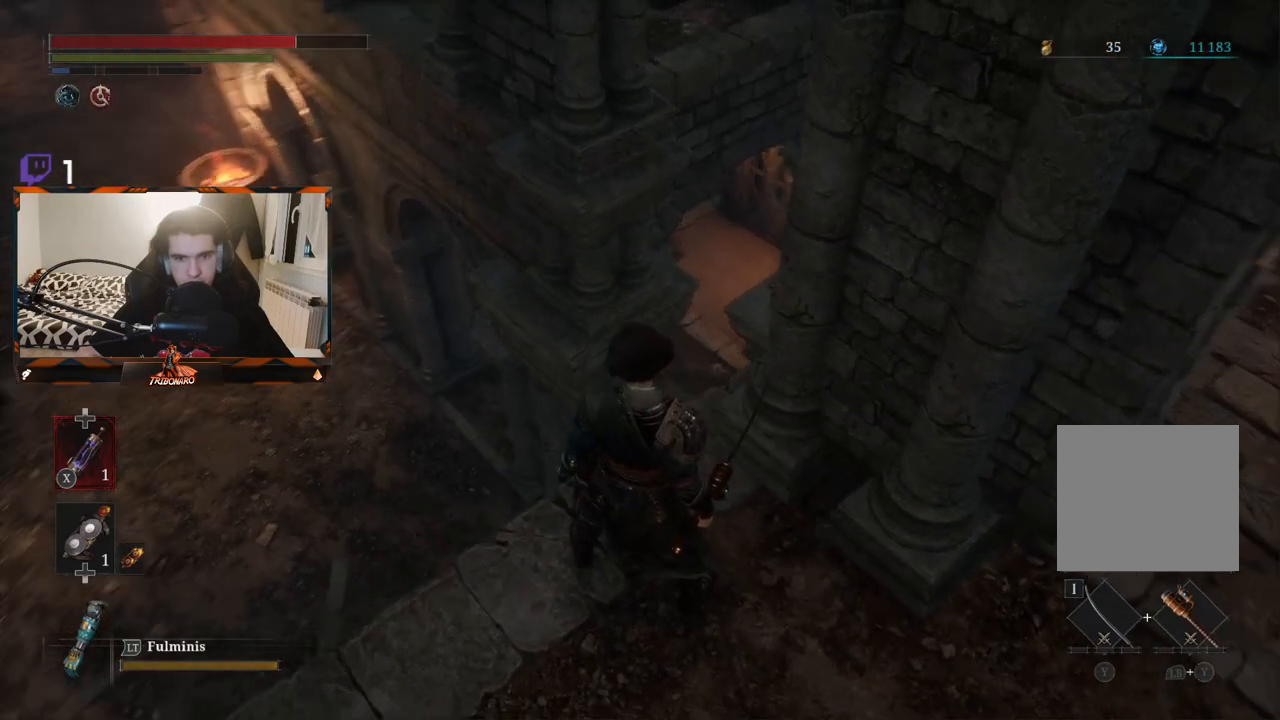
{"buttons": [], "left_stick": "down-right", "right_stick": "center", "events": [[33, "right_stick", "center"], [433, "left_stick", "down-right"]]}
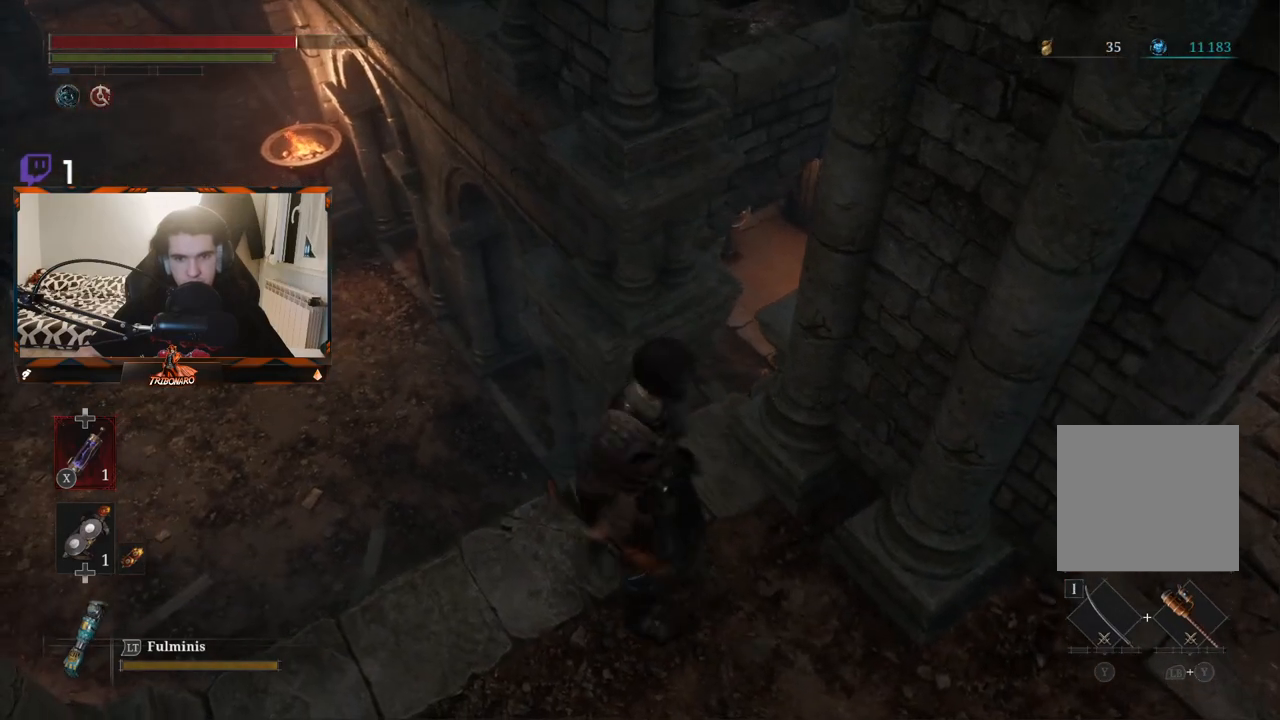
{"buttons": [], "left_stick": "down-right", "right_stick": "up-left", "events": [[183, "right_stick", "up-left"]]}
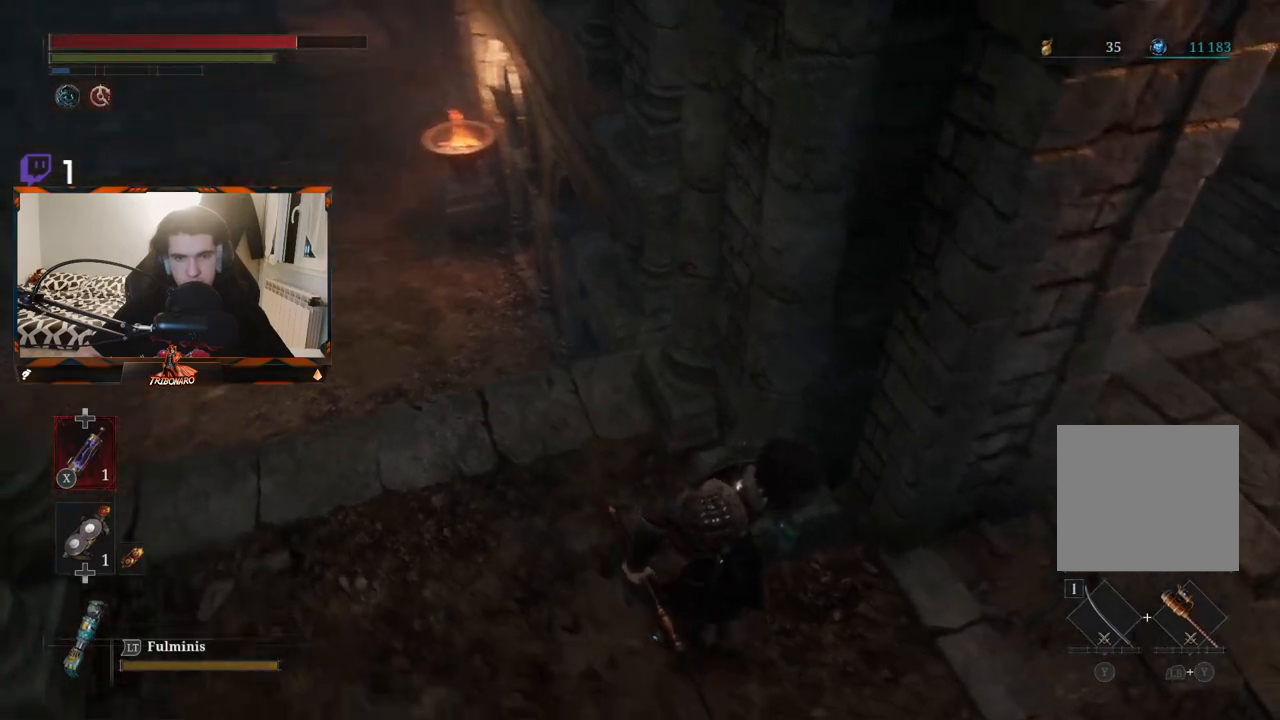
{"buttons": [], "left_stick": "right", "right_stick": "center", "events": [[283, "left_stick", "right"], [467, "right_stick", "center"]]}
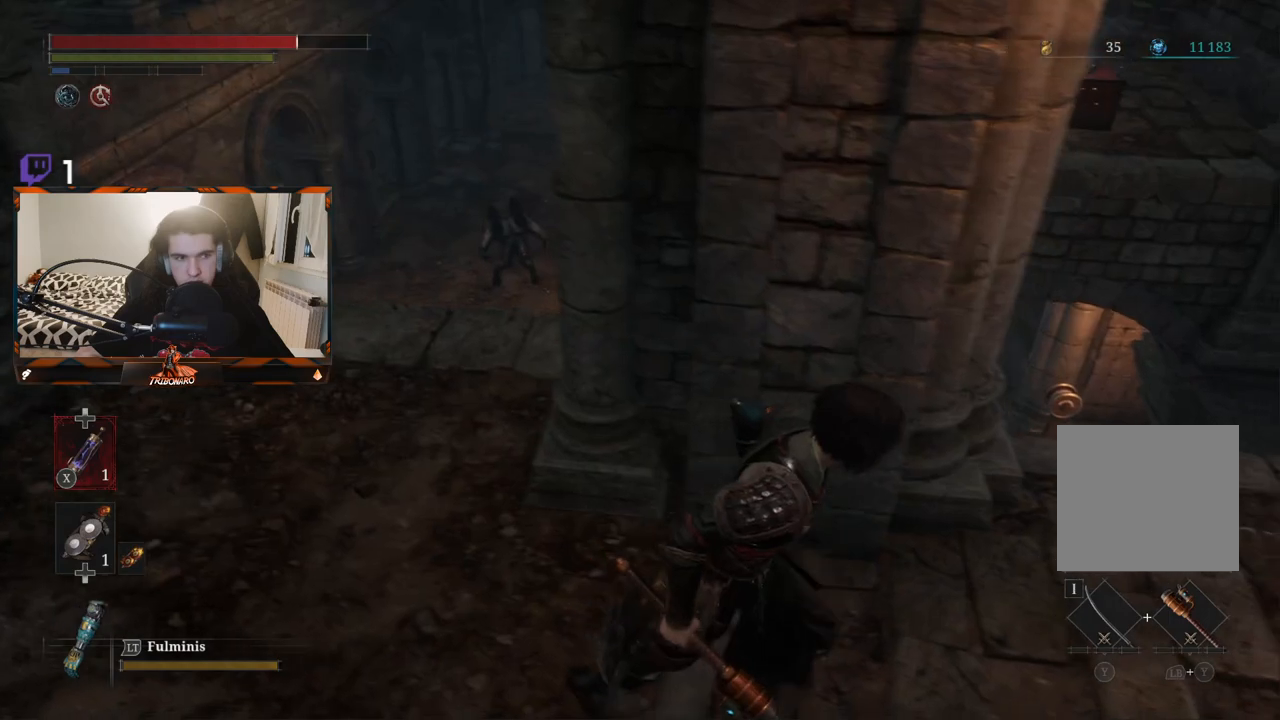
{"buttons": [], "left_stick": "right", "right_stick": "center", "events": [[67, "right_stick", "up-left"], [383, "right_stick", "center"]]}
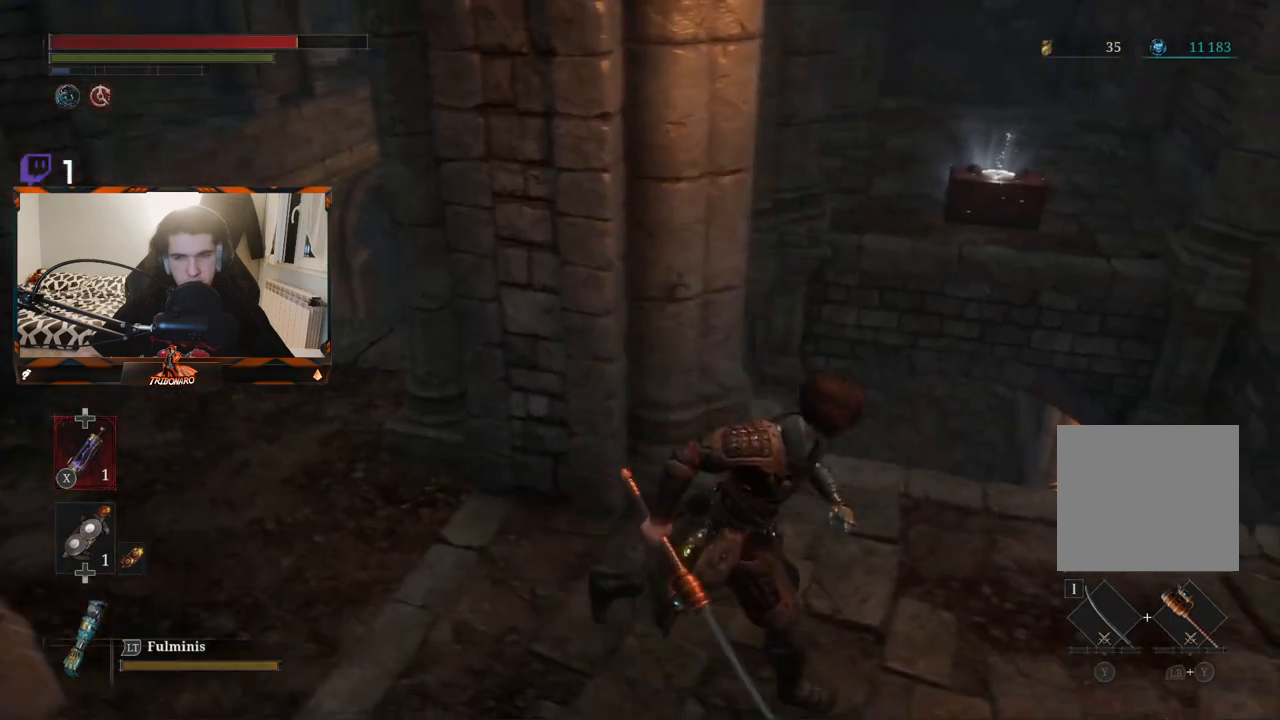
{"buttons": [], "left_stick": "center", "right_stick": "up", "events": [[267, "left_stick", "center"], [333, "right_stick", "up"]]}